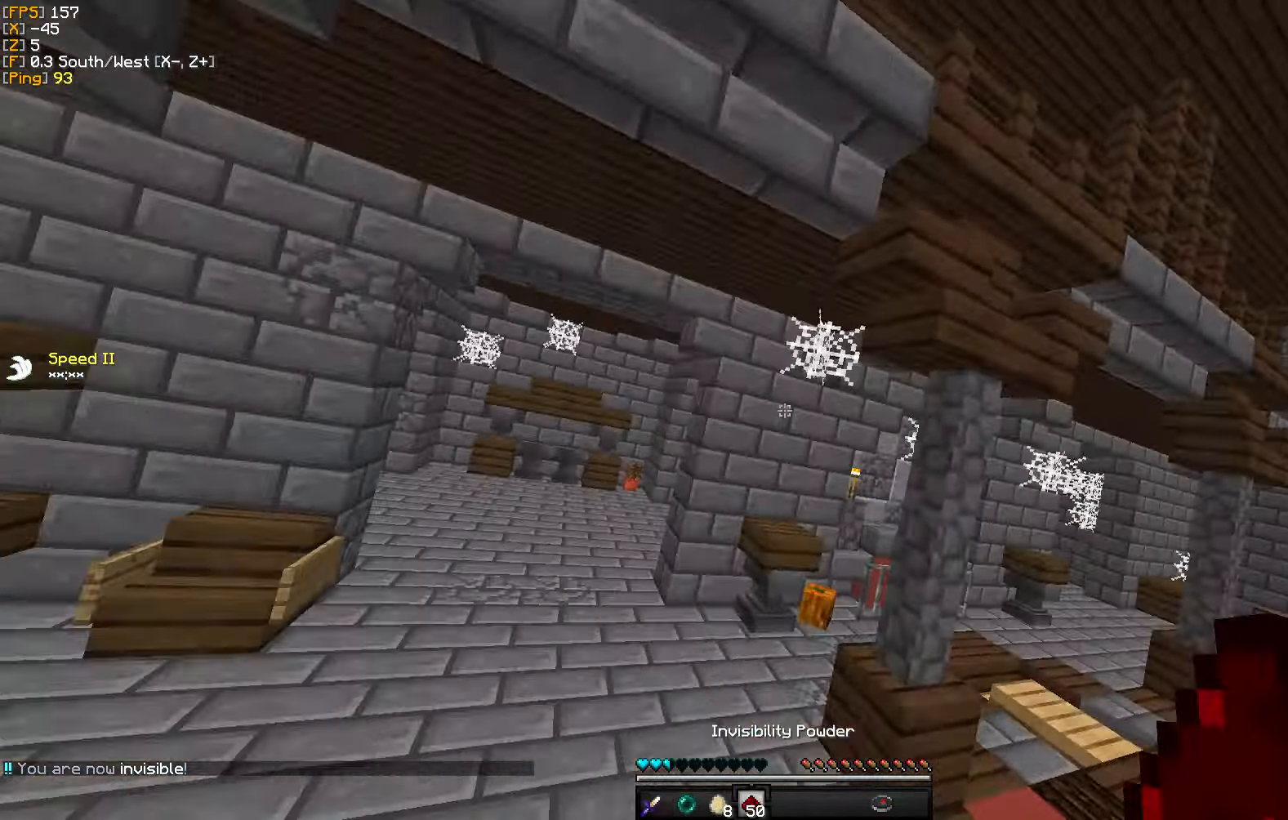
Gameplay with keyboard and mouse; each line is a JSON object with the keys and mouse buttons held at the frame after it. "events" lists presses ("down") and releases ("up") of "a", "d", "s", "w", "mouse_left" and "mouse_right" between this image and that frame as [ms after this image, input, new state], when the widget could be followed in between. "mouse_left", "mouse_right" = the "left", "right" buttons of the "mouse" list. No other keys are recorded. Fast repeated clicks can show as one long hold. Mouse movement is not recorded.
{"keys": ["w"], "mouse": [], "events": [[117, "a", "up"]]}
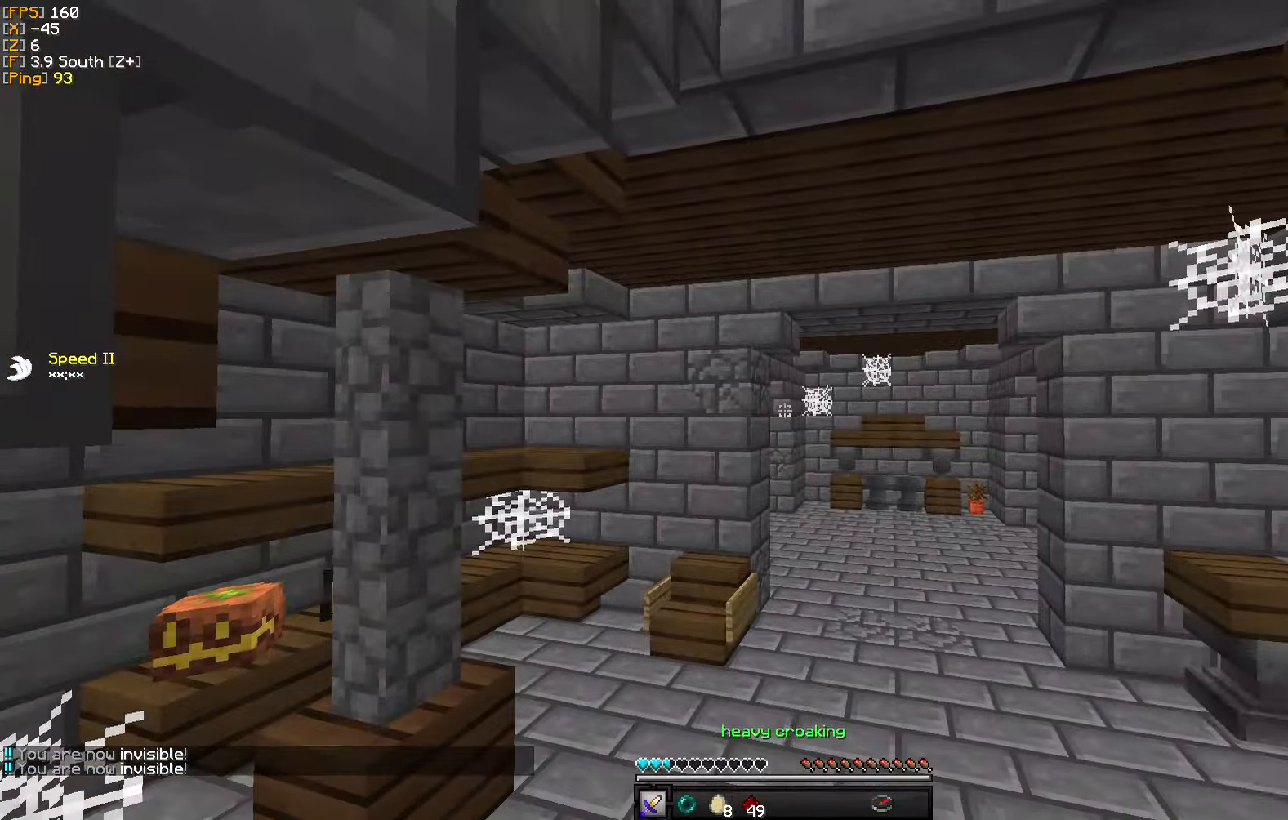
{"keys": ["a", "w"], "mouse": [], "events": [[84, "a", "down"], [234, "w", "up"], [284, "w", "down"]]}
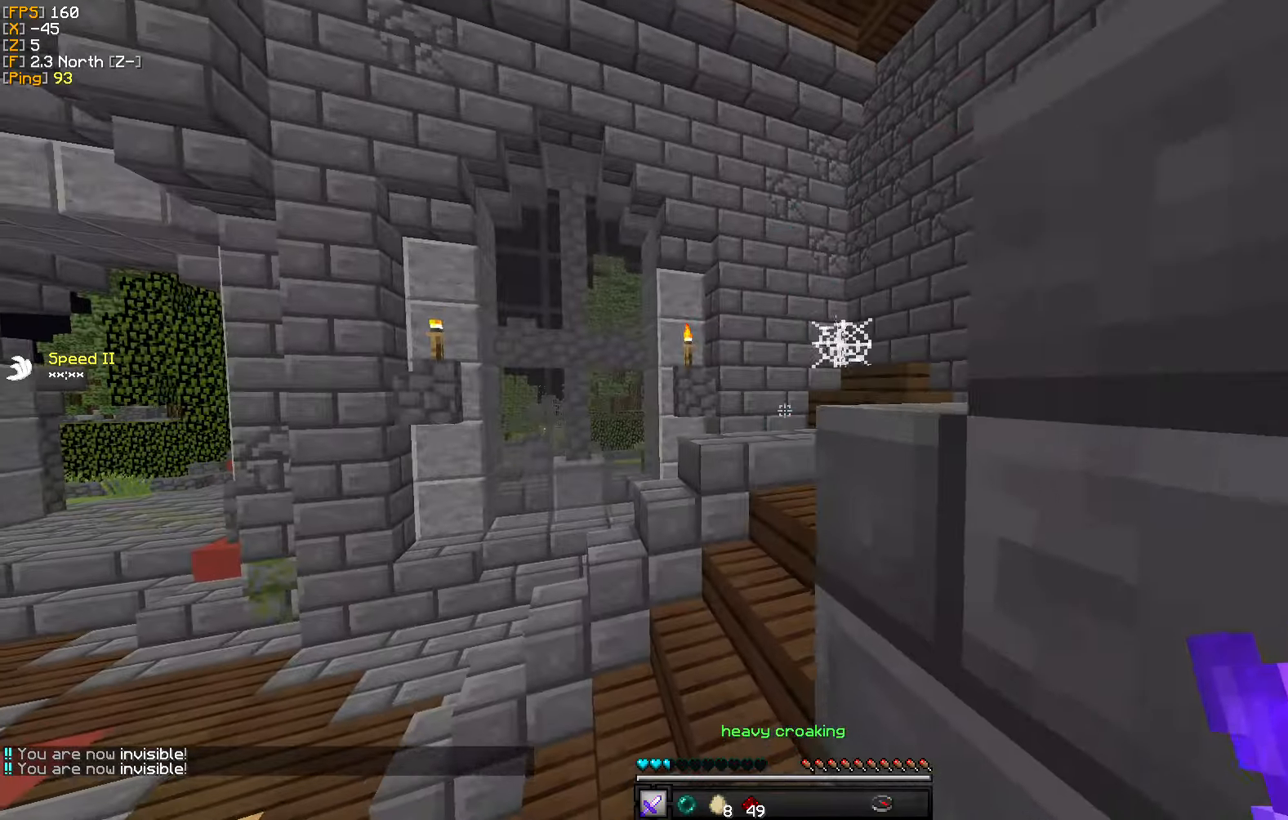
{"keys": ["w"], "mouse": [], "events": [[284, "a", "up"]]}
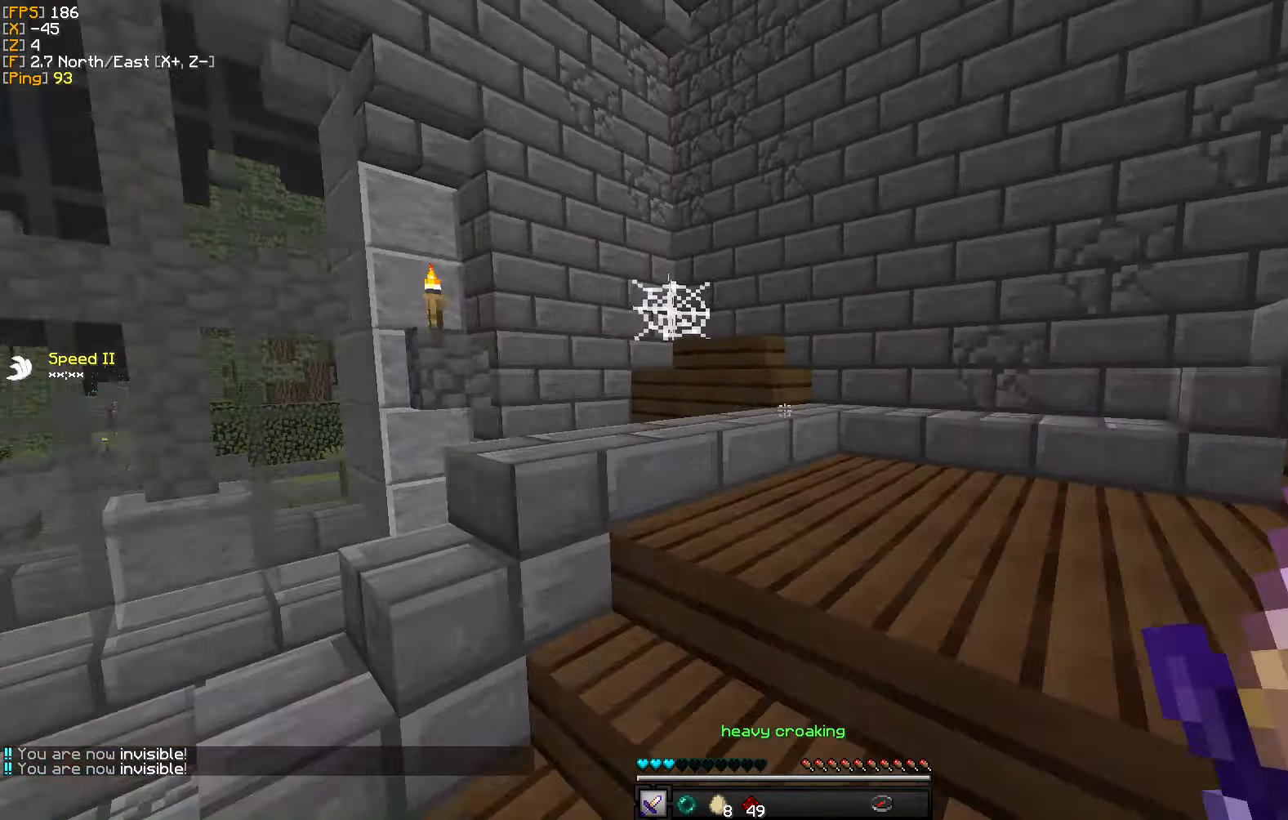
{"keys": ["a", "w"], "mouse": [], "events": [[150, "a", "down"]]}
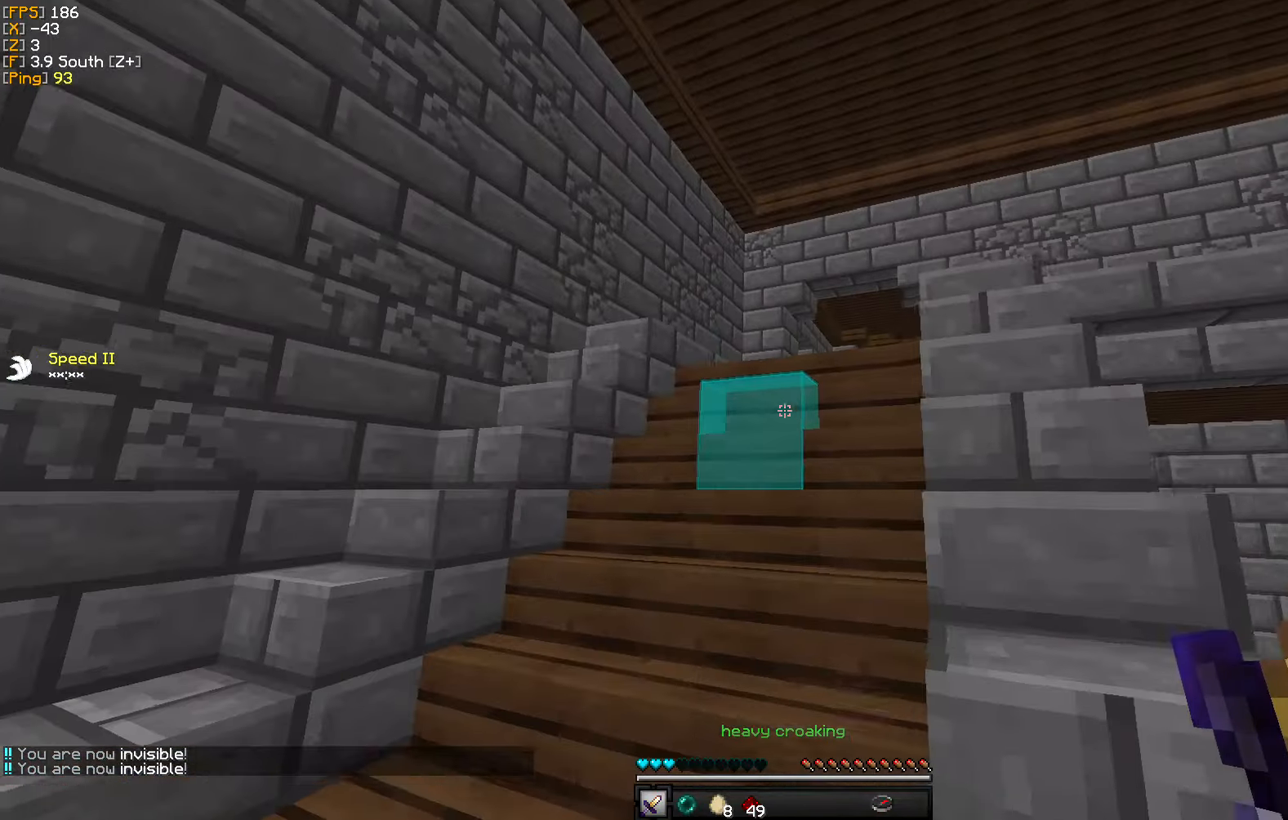
{"keys": ["a", "w"], "mouse": [], "events": []}
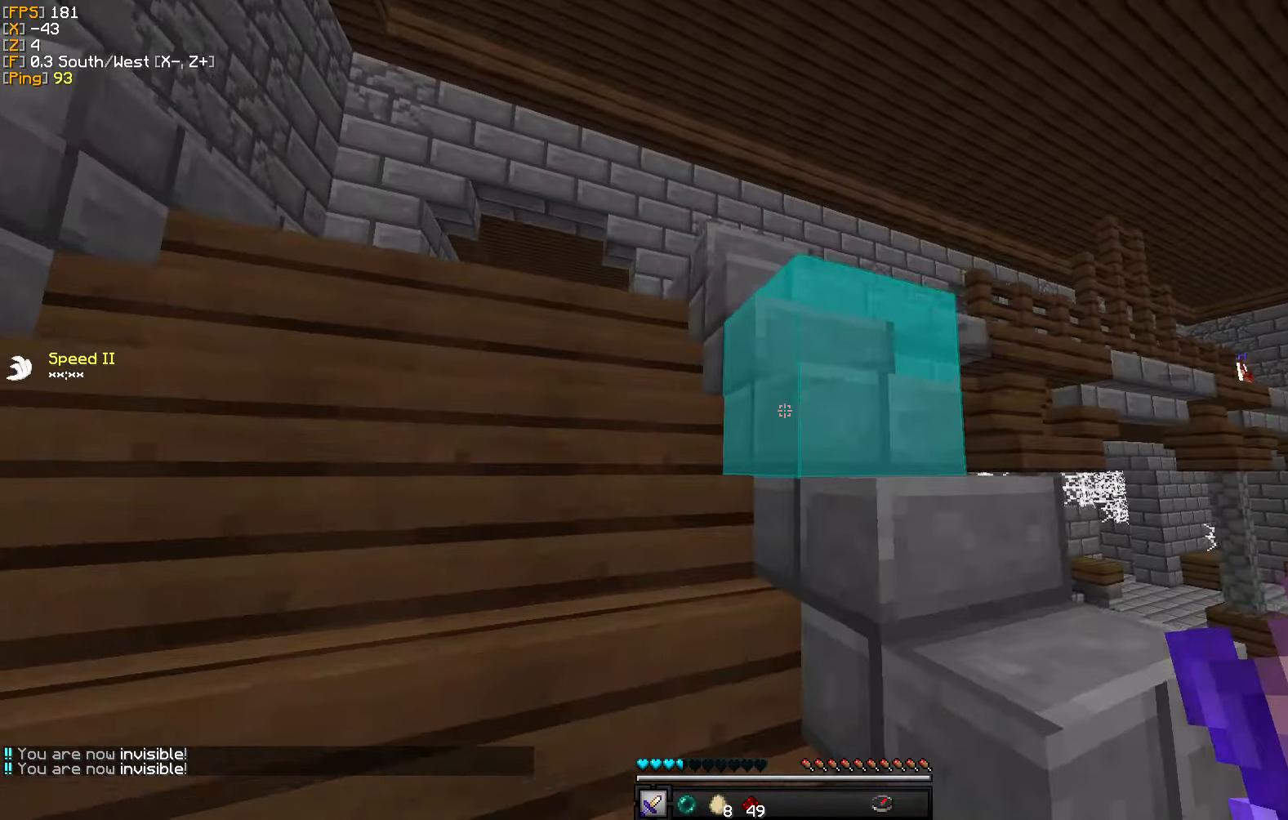
{"keys": ["w"], "mouse": [], "events": [[417, "a", "up"]]}
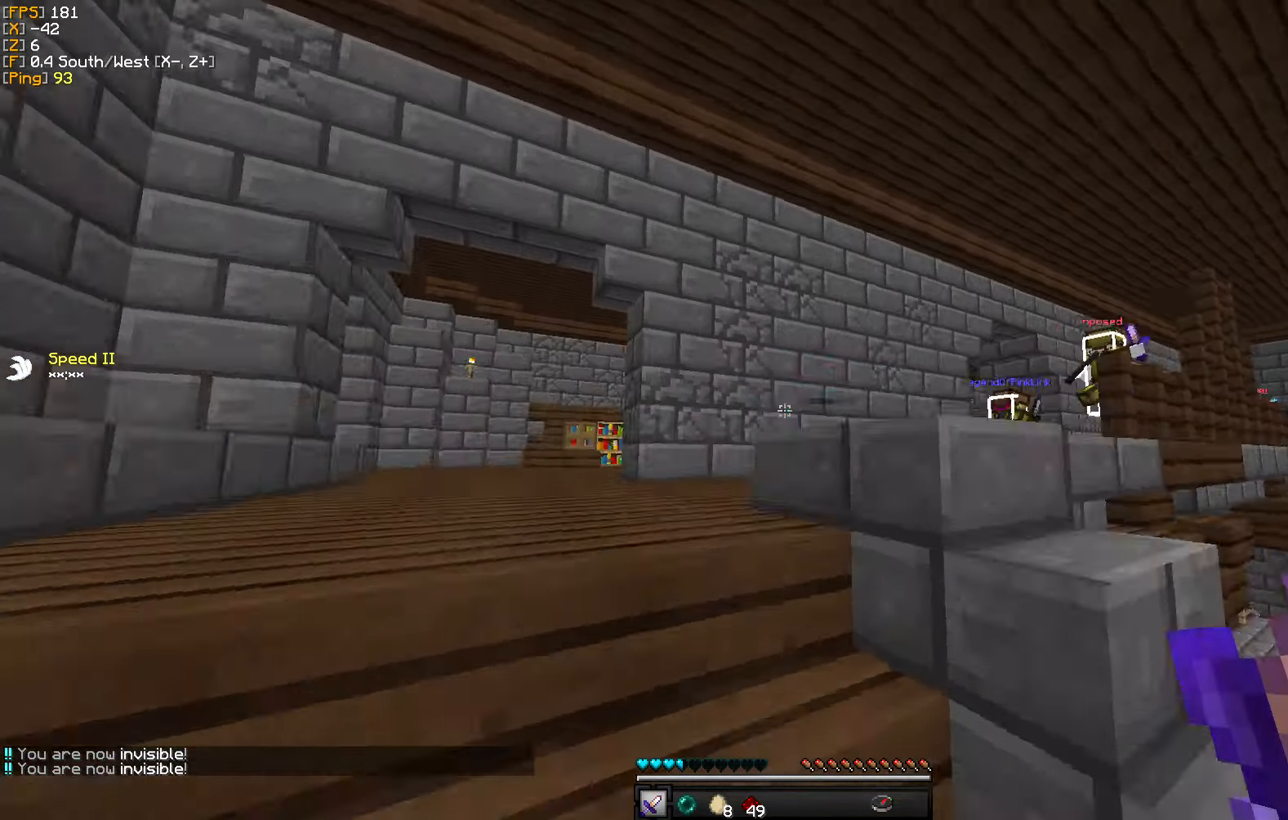
{"keys": ["a", "w"], "mouse": [], "events": [[100, "a", "down"]]}
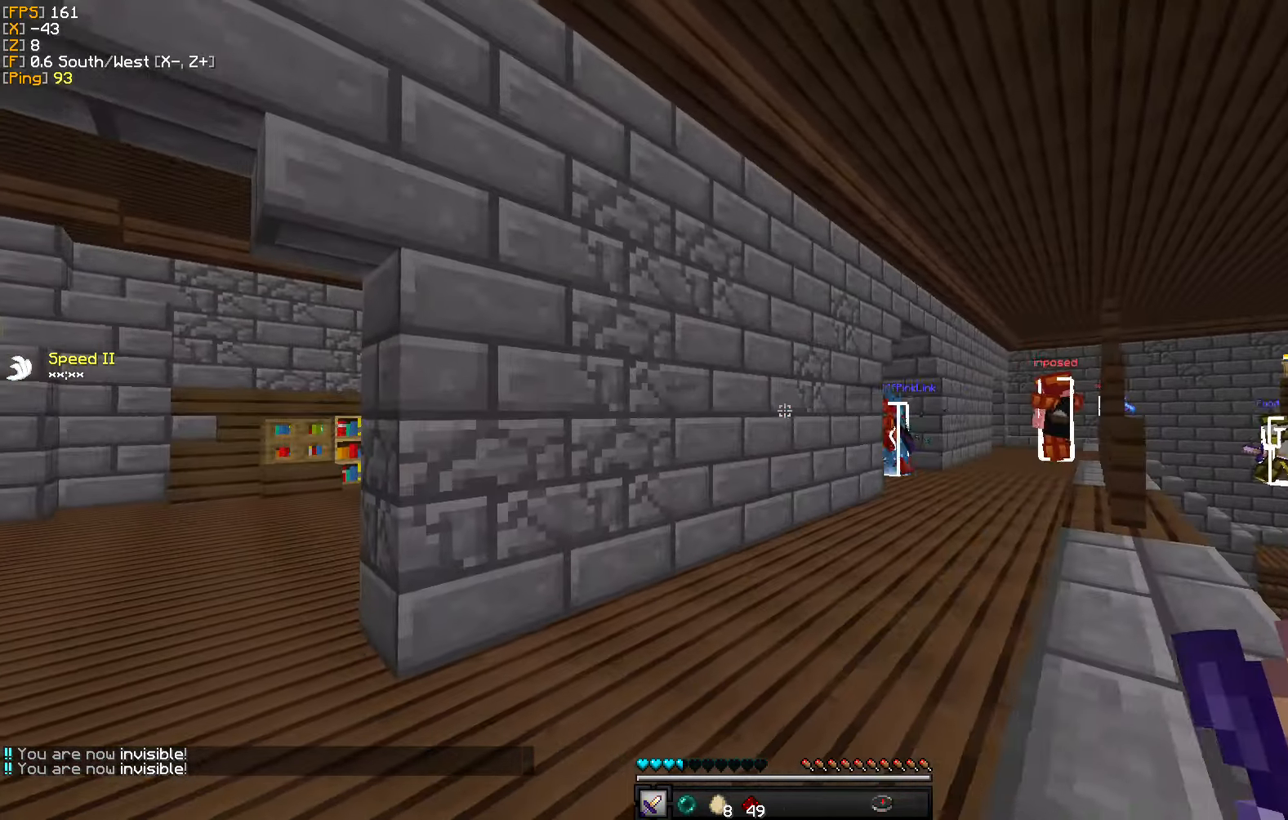
{"keys": ["a", "w"], "mouse": [], "events": []}
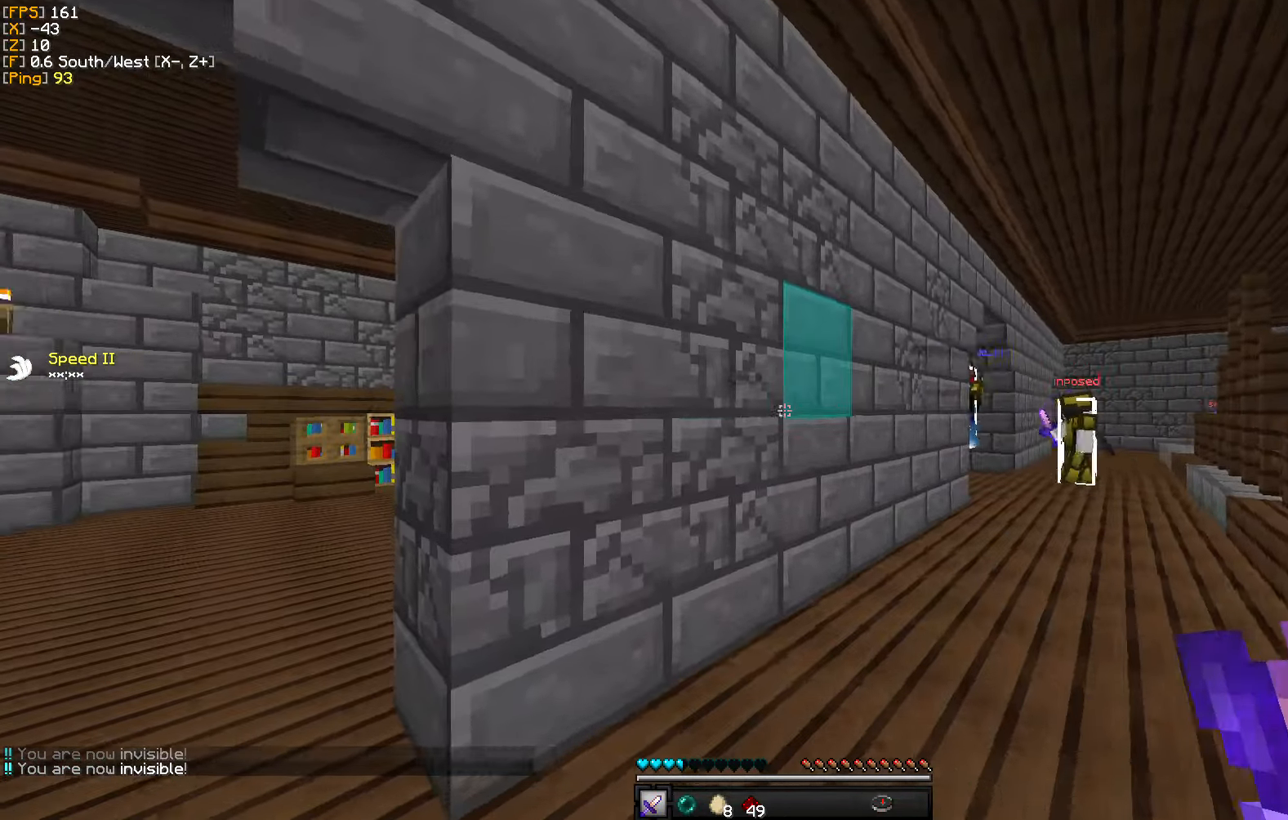
{"keys": ["a", "w"], "mouse": [], "events": []}
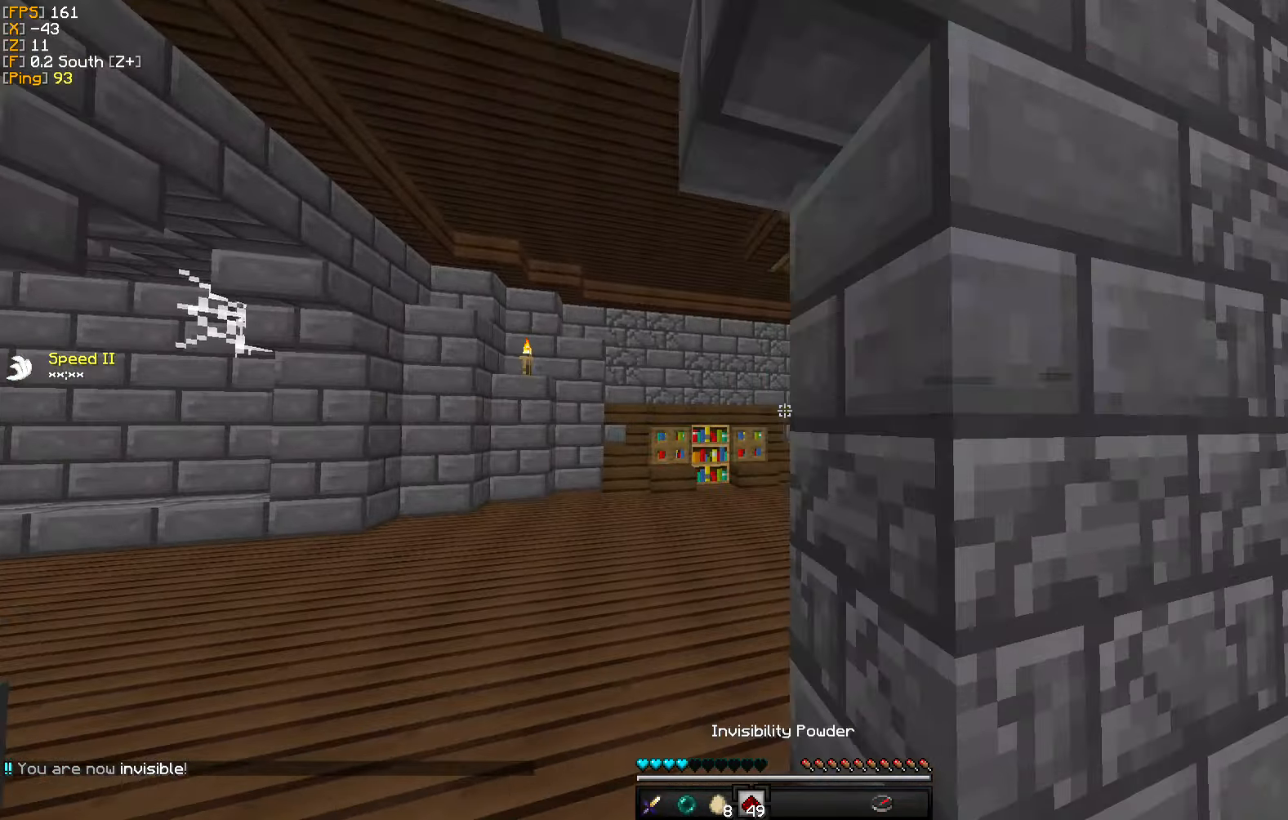
{"keys": ["w"], "mouse": [], "events": [[384, "a", "up"]]}
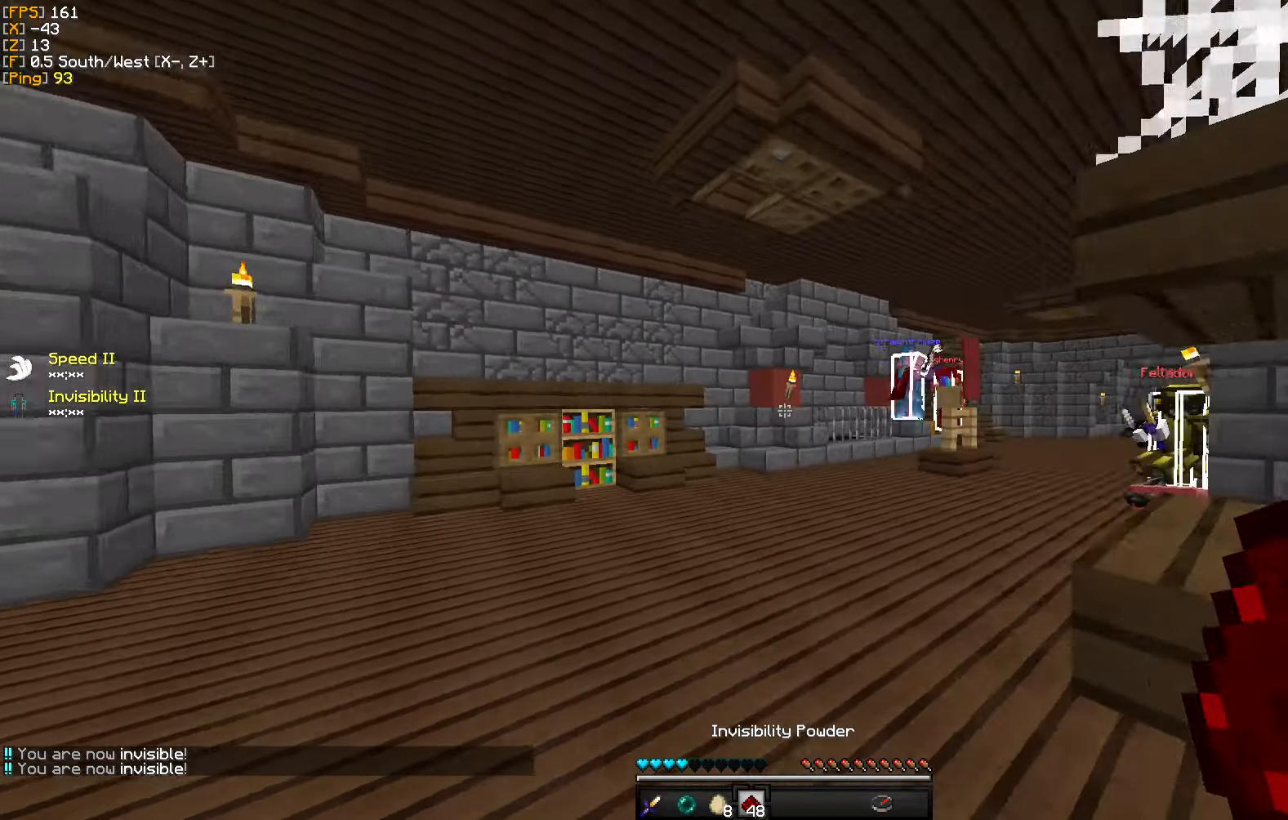
{"keys": ["w"], "mouse": [], "events": []}
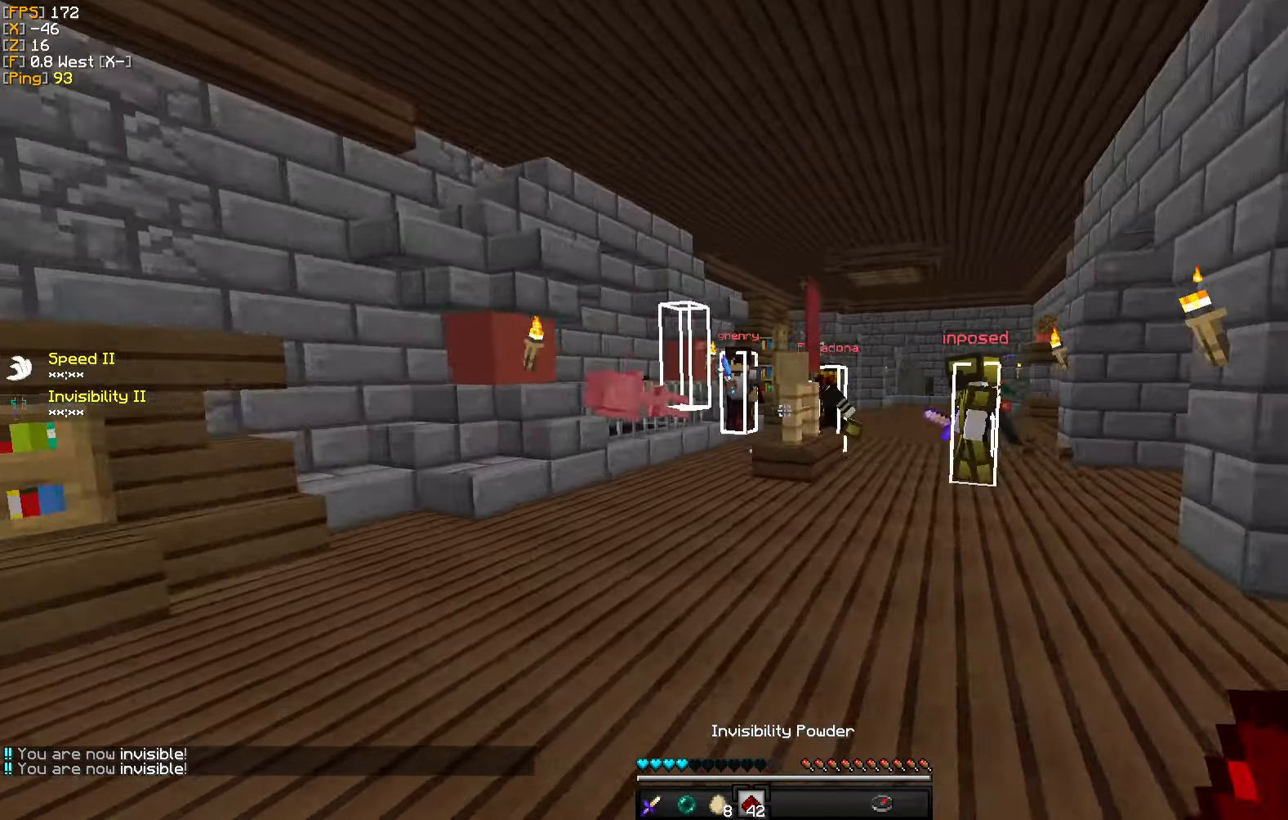
{"keys": ["w"], "mouse": [], "events": []}
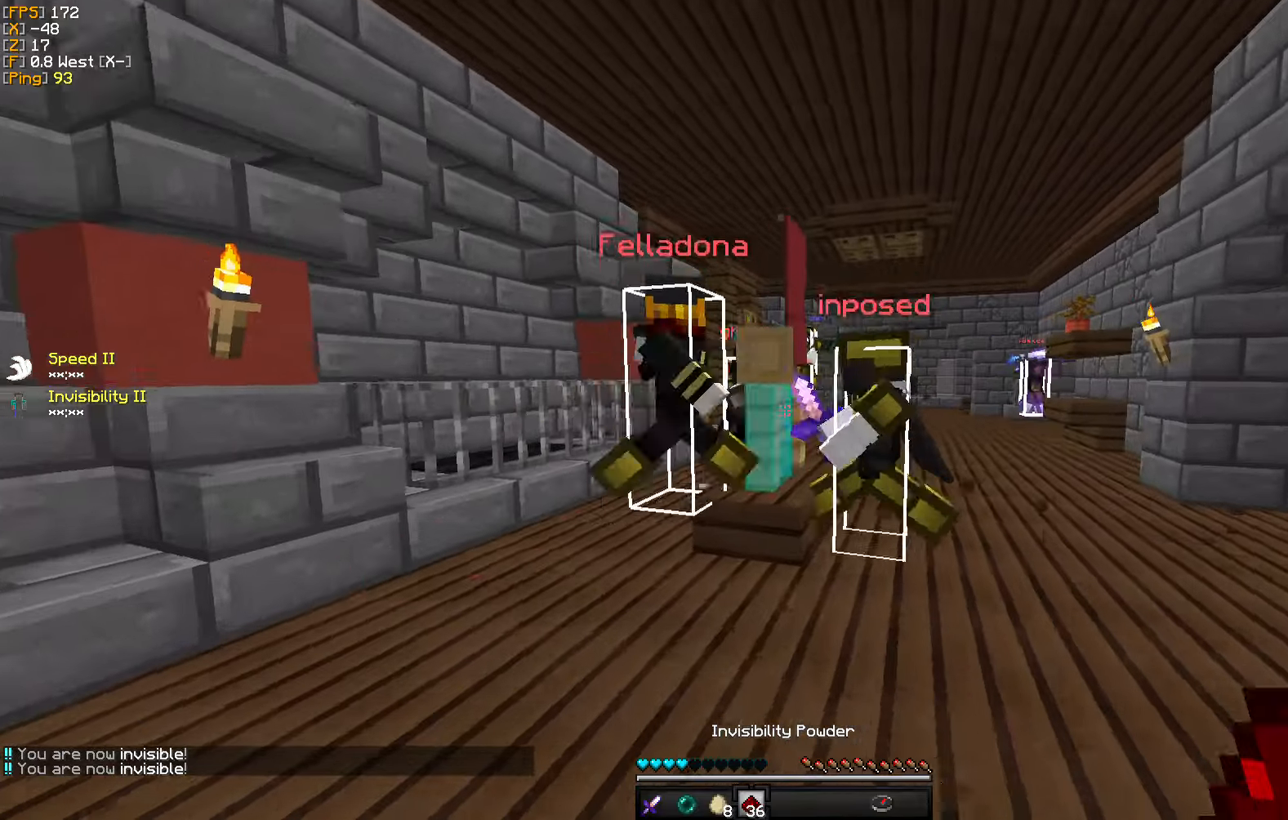
{"keys": ["w"], "mouse": [], "events": [[166, "d", "down"], [366, "d", "up"]]}
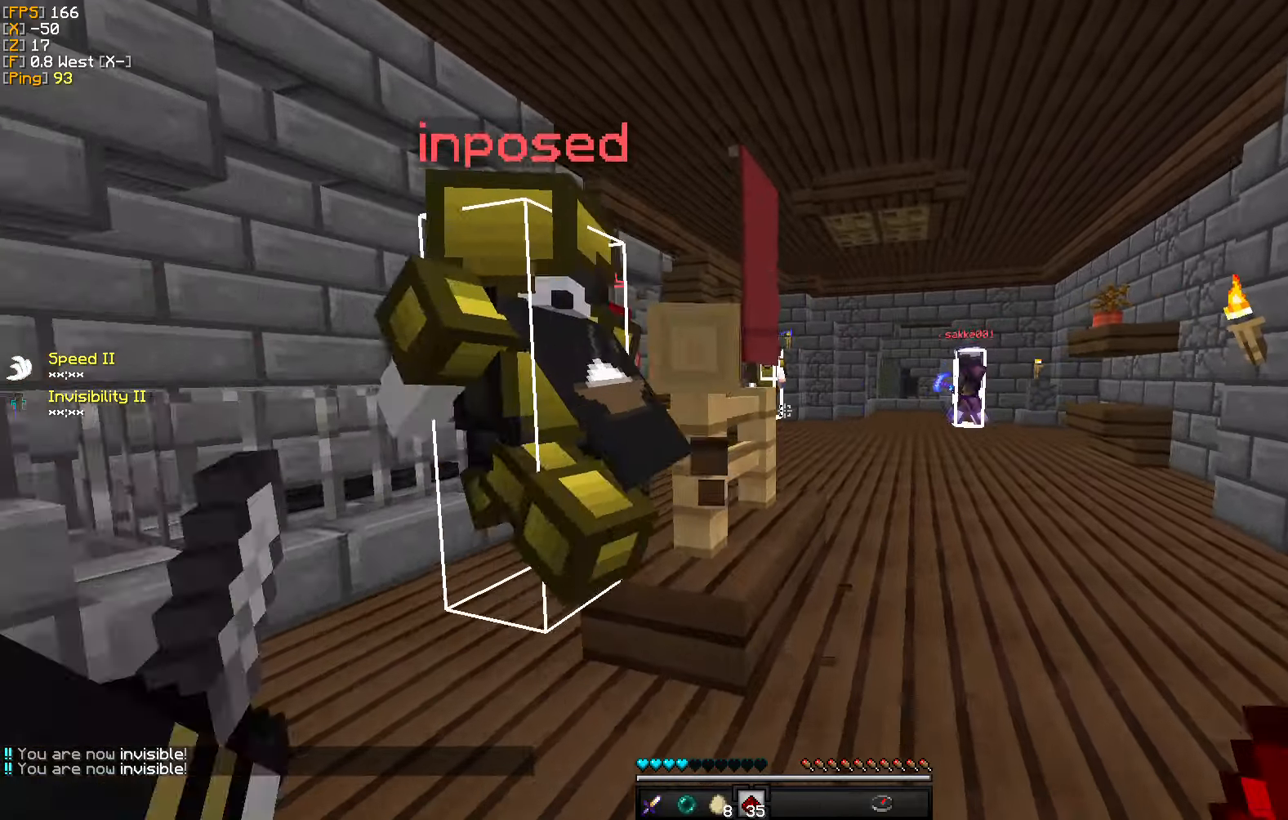
{"keys": ["a", "w"], "mouse": [], "events": [[66, "d", "down"], [166, "d", "up"], [450, "a", "down"]]}
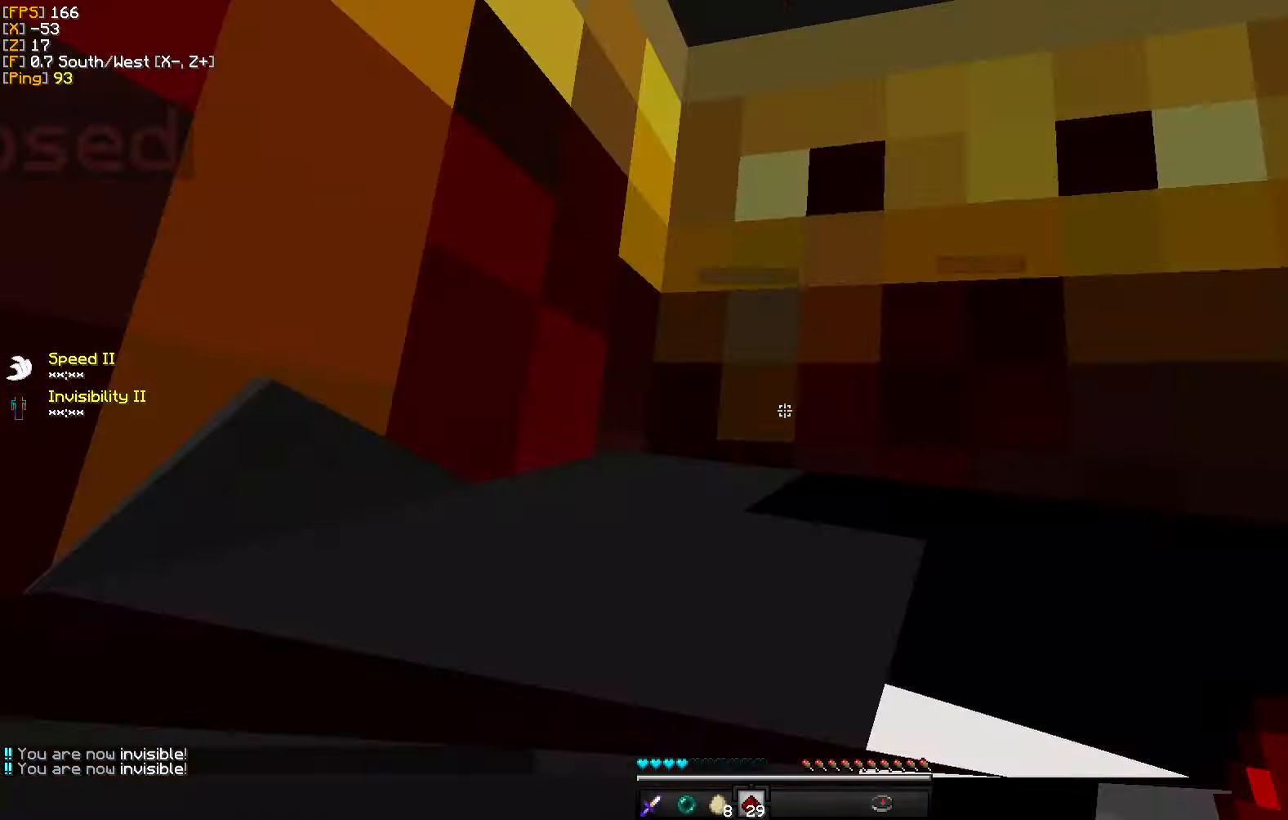
{"keys": ["w"], "mouse": [], "events": [[66, "w", "up"], [266, "a", "up"], [350, "w", "down"]]}
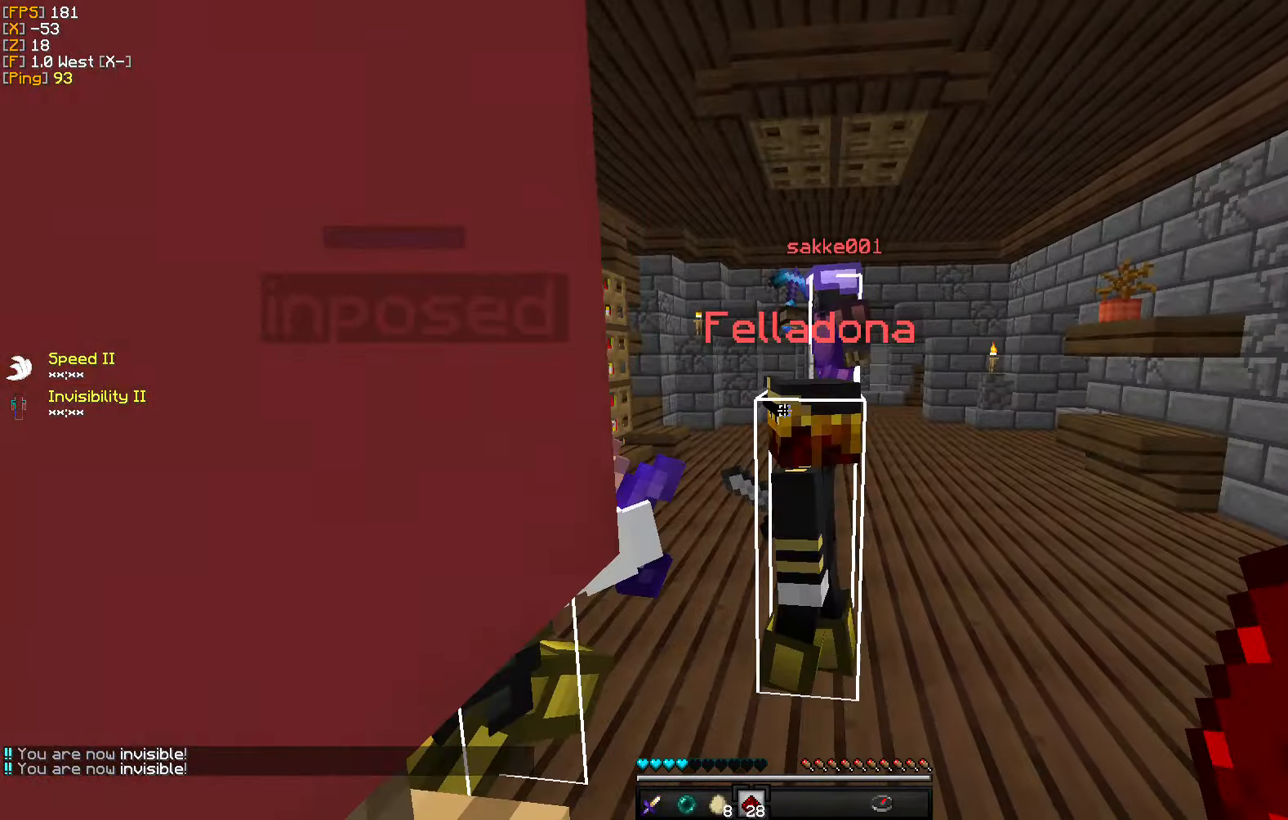
{"keys": [], "mouse": ["right"], "events": [[16, "w", "up"], [250, "mouse_right", "down"]]}
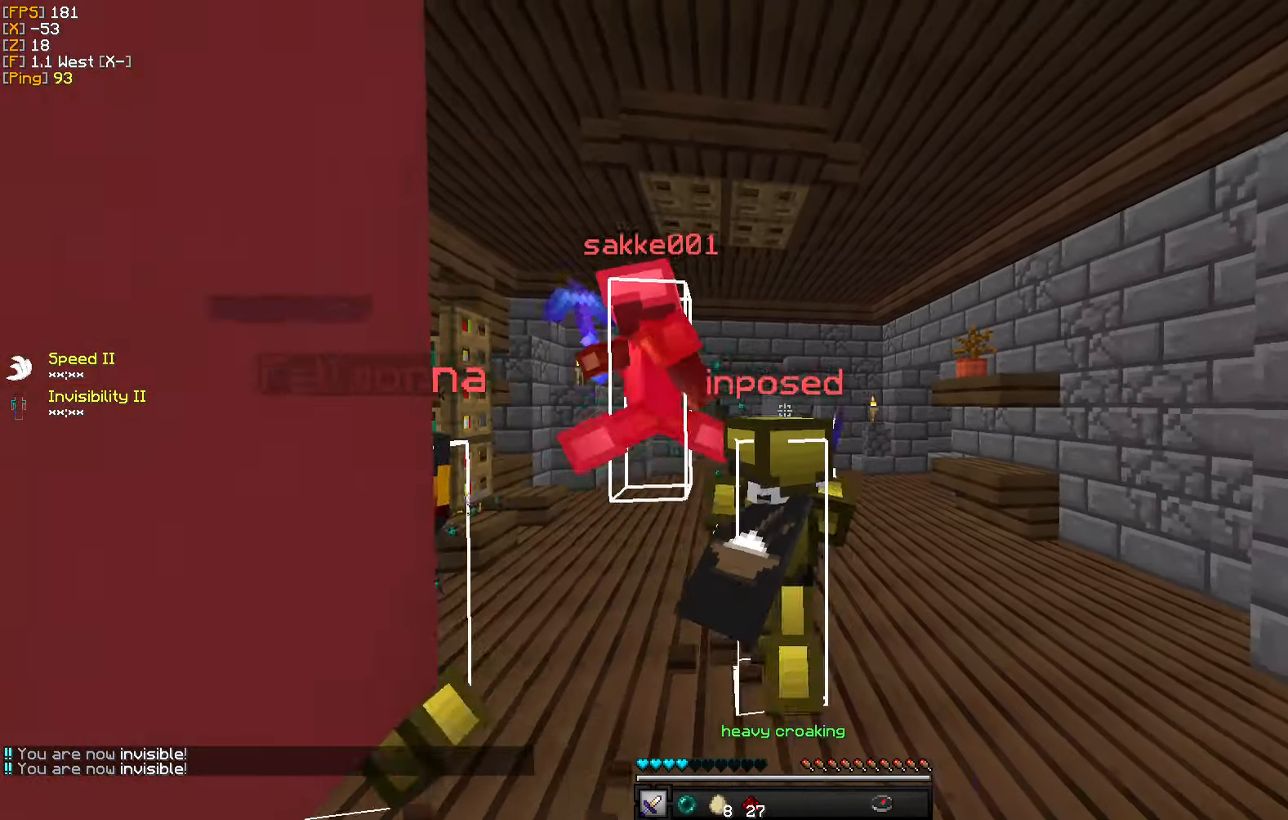
{"keys": [], "mouse": ["right"], "events": []}
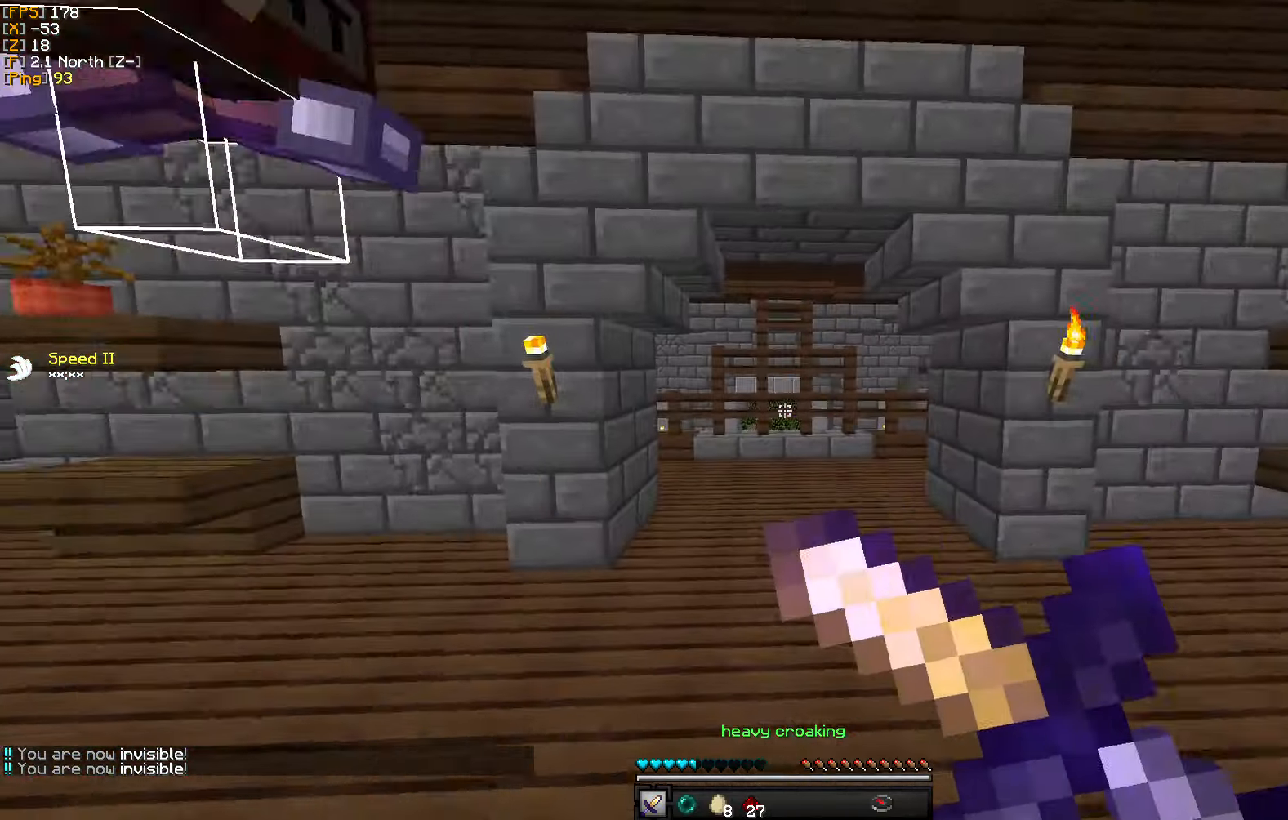
{"keys": [], "mouse": ["right"], "events": []}
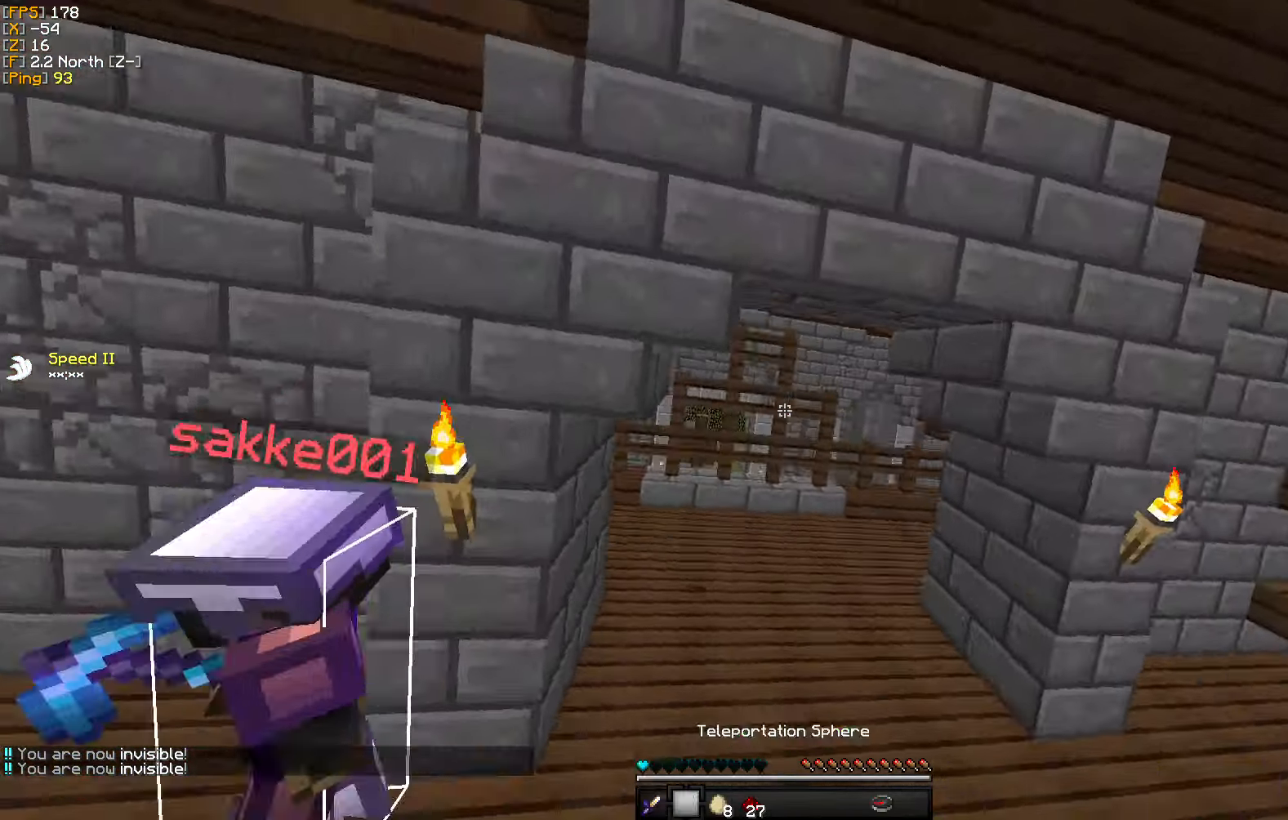
{"keys": [], "mouse": ["right"], "events": []}
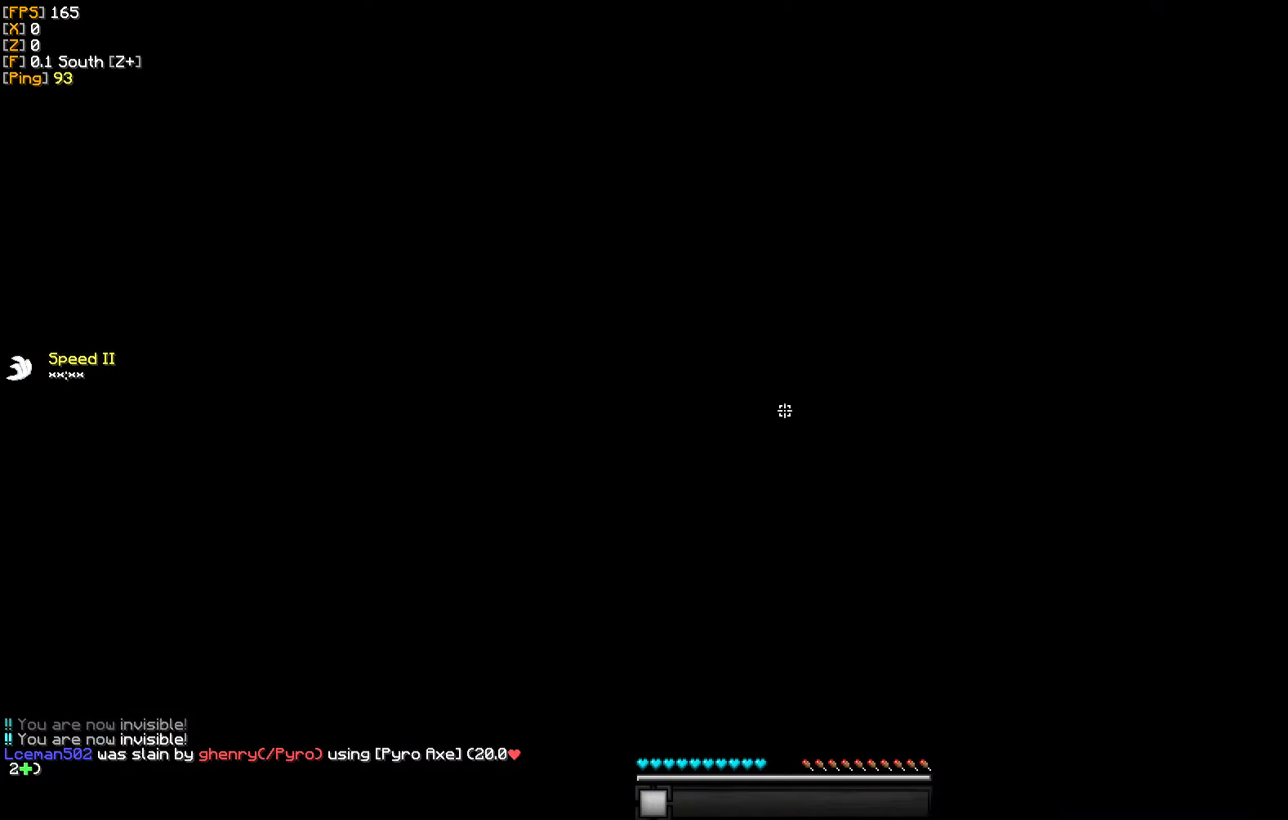
{"keys": ["w"], "mouse": [], "events": [[83, "mouse_right", "up"], [116, "w", "down"]]}
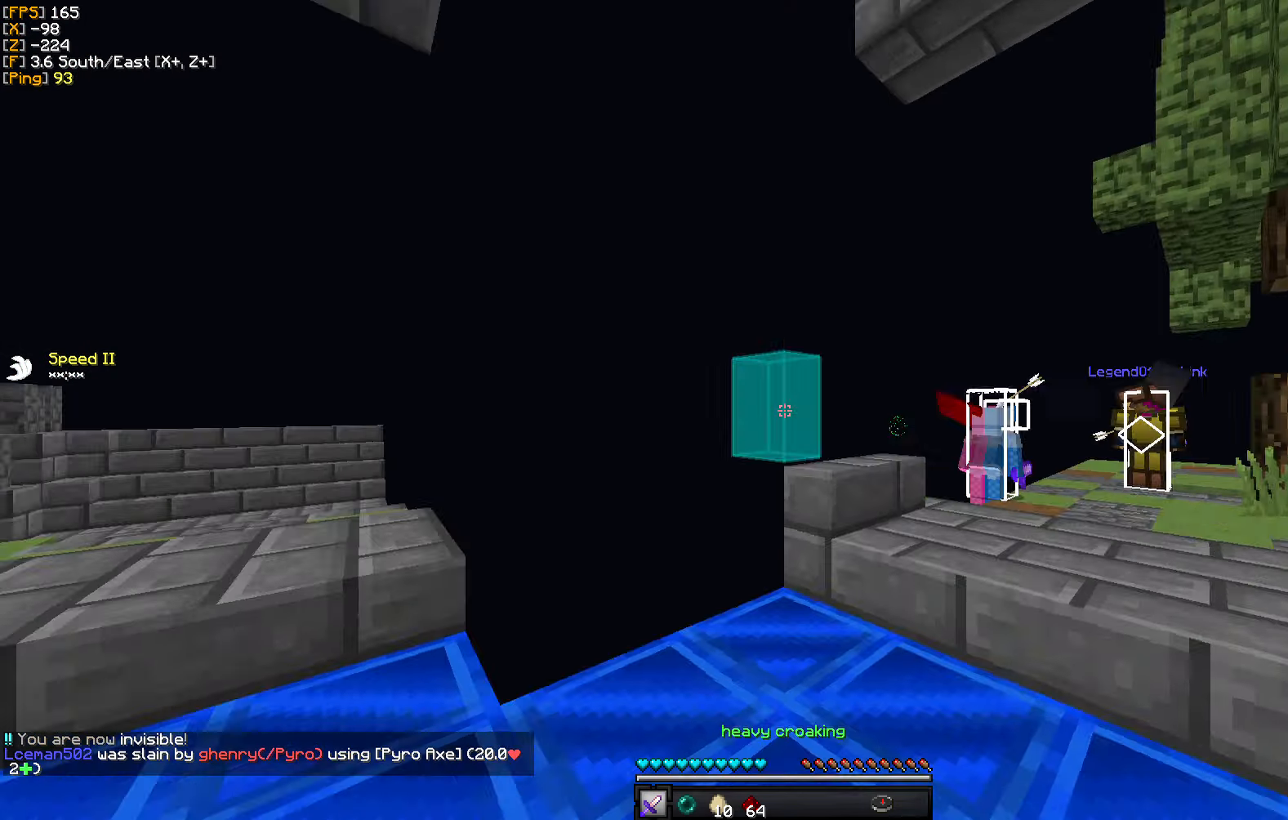
{"keys": ["w"], "mouse": [], "events": []}
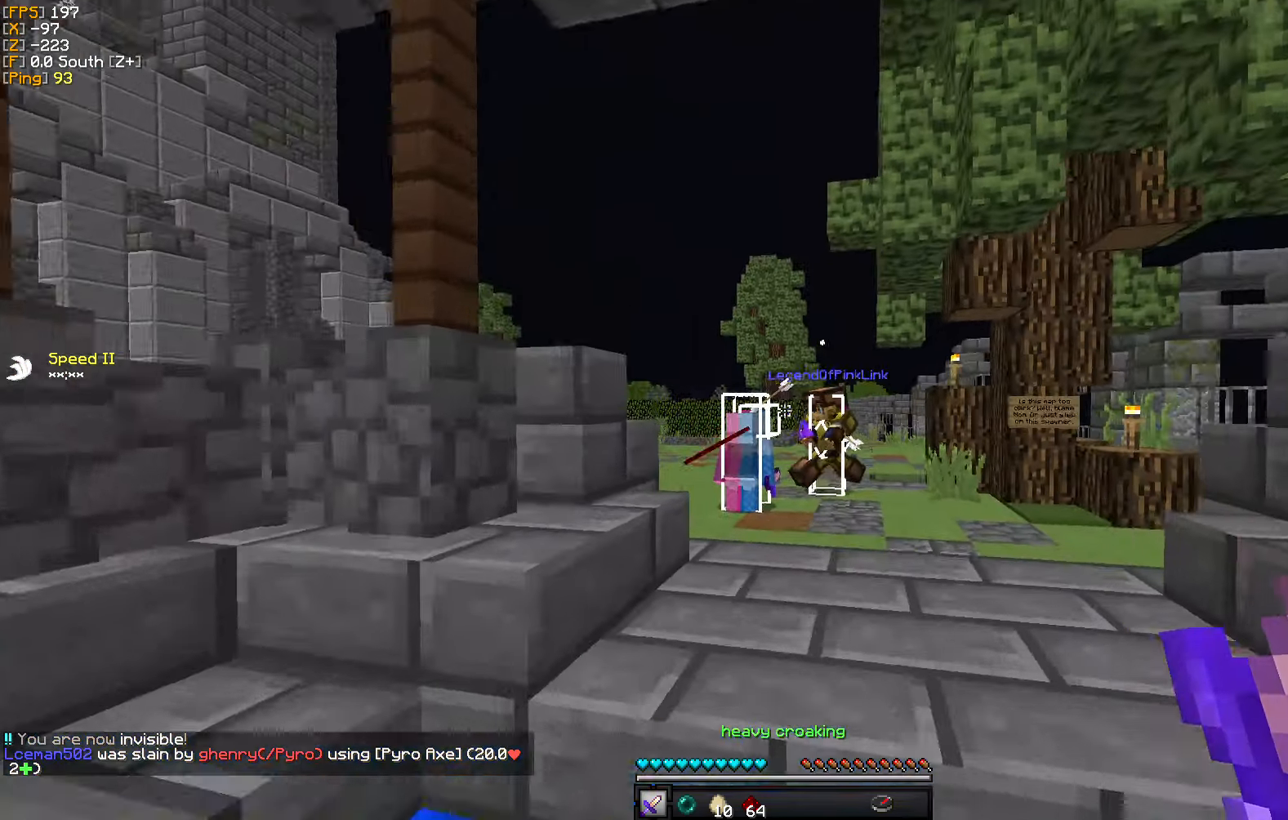
{"keys": ["a", "w"], "mouse": [], "events": [[66, "d", "down"], [183, "d", "up"], [366, "a", "down"]]}
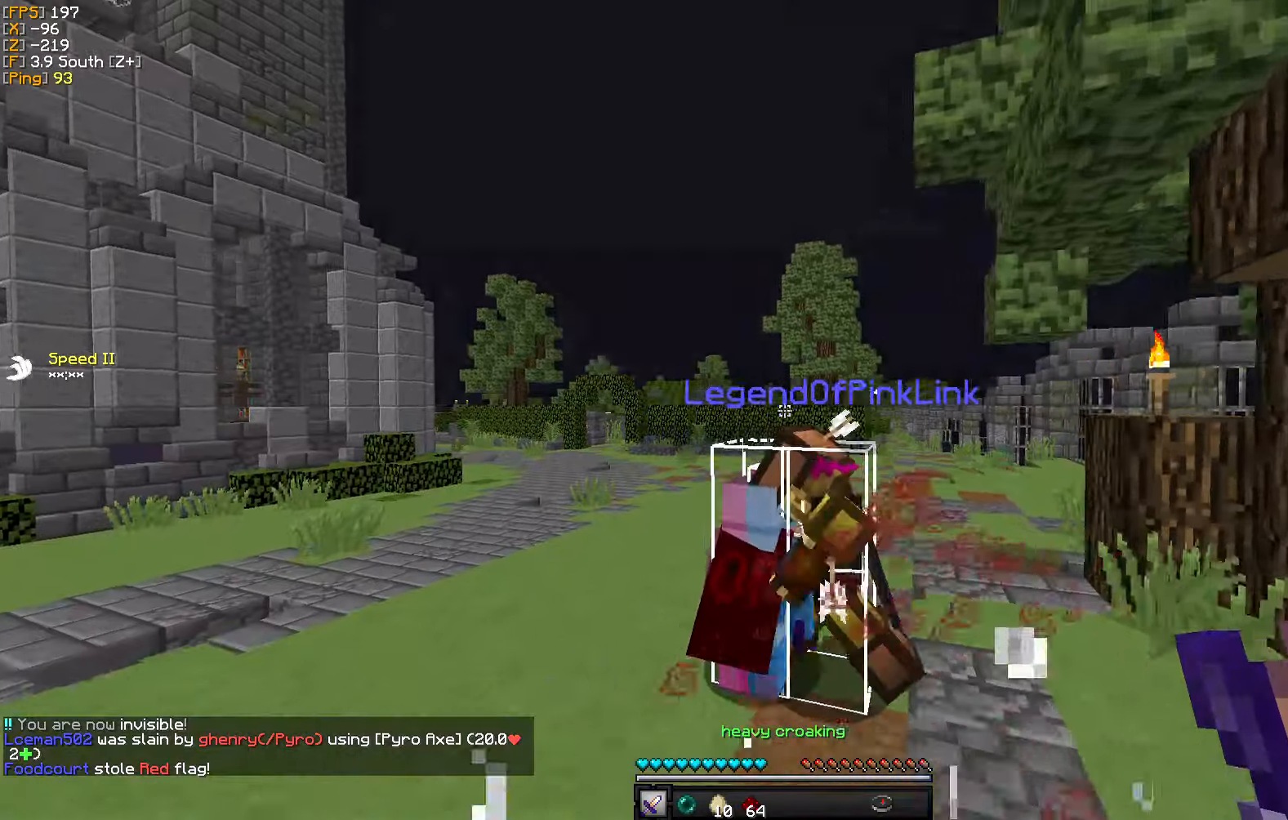
{"keys": ["d", "w"], "mouse": [], "events": [[100, "a", "up"], [317, "d", "down"]]}
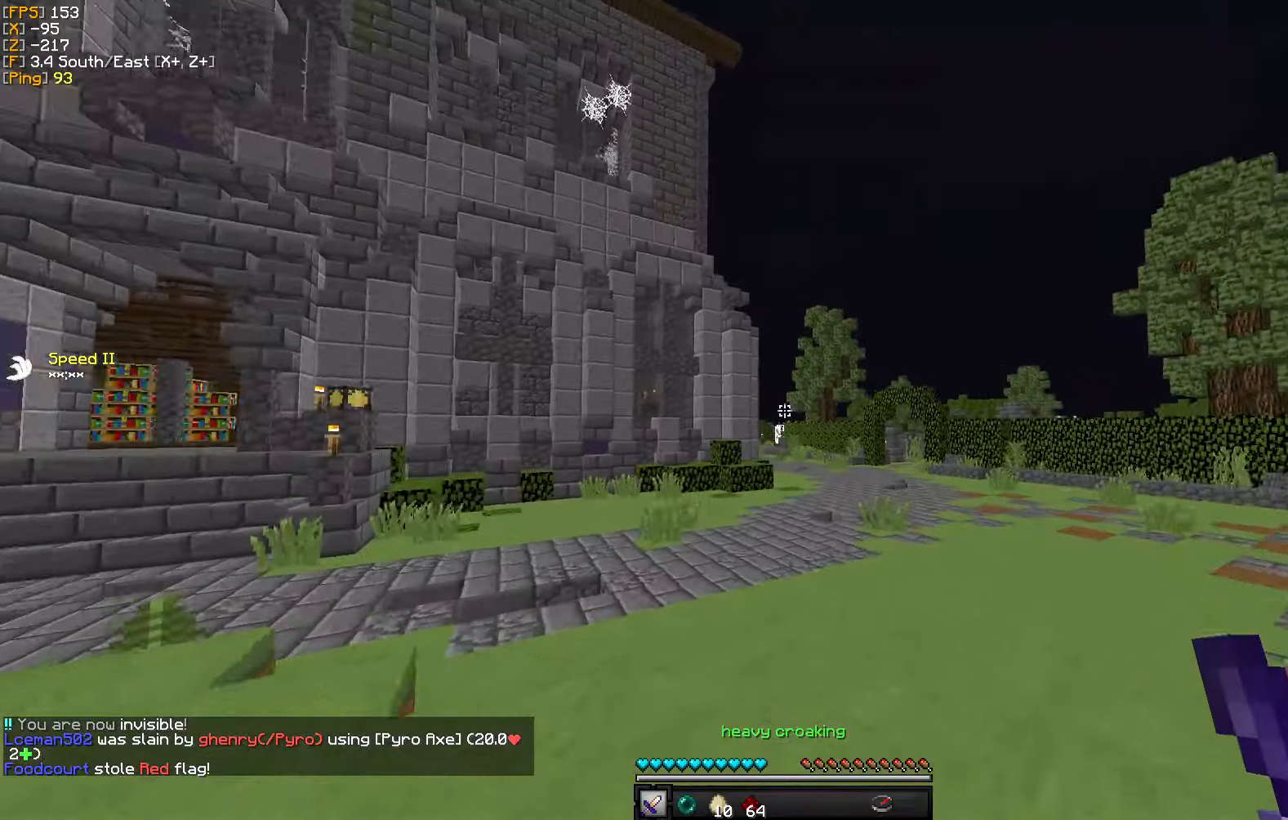
{"keys": ["w"], "mouse": [], "events": [[167, "d", "up"]]}
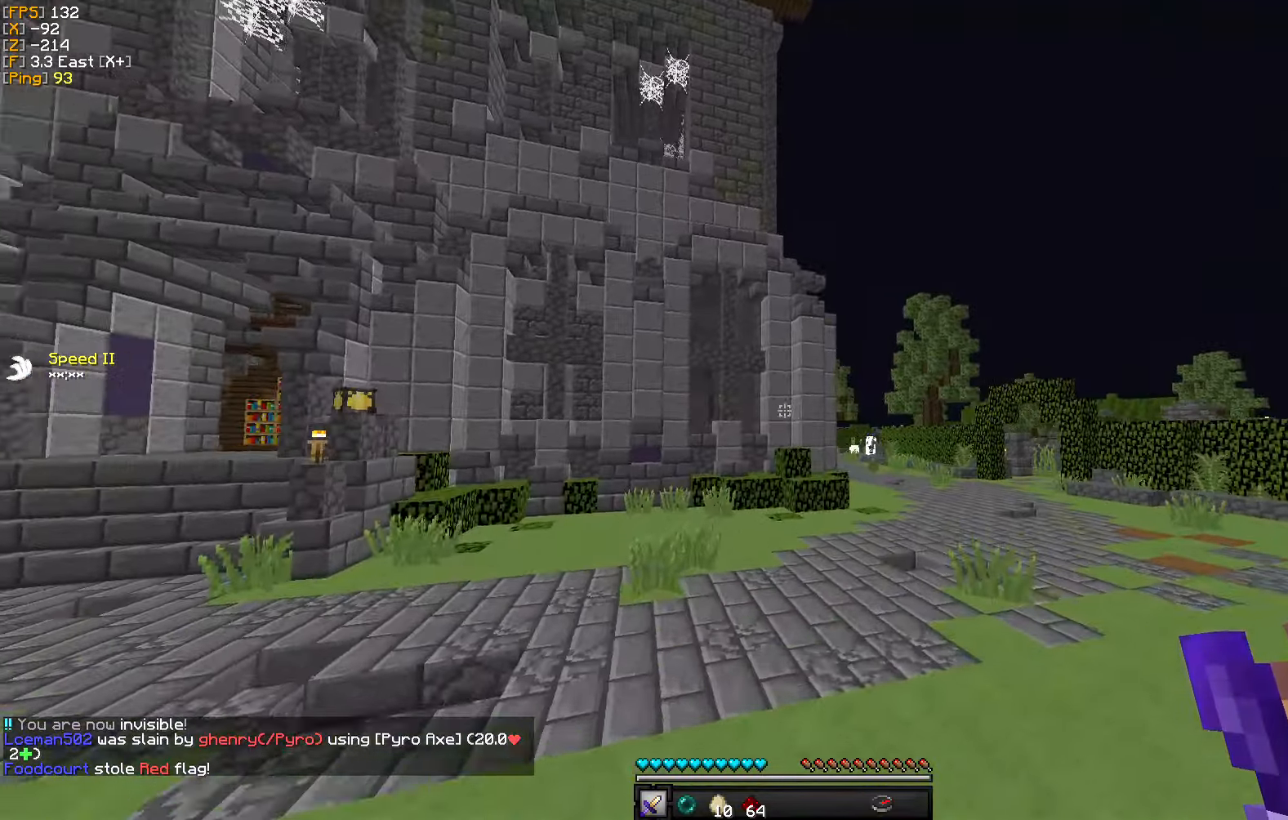
{"keys": ["w"], "mouse": [], "events": [[67, "a", "down"], [217, "a", "up"]]}
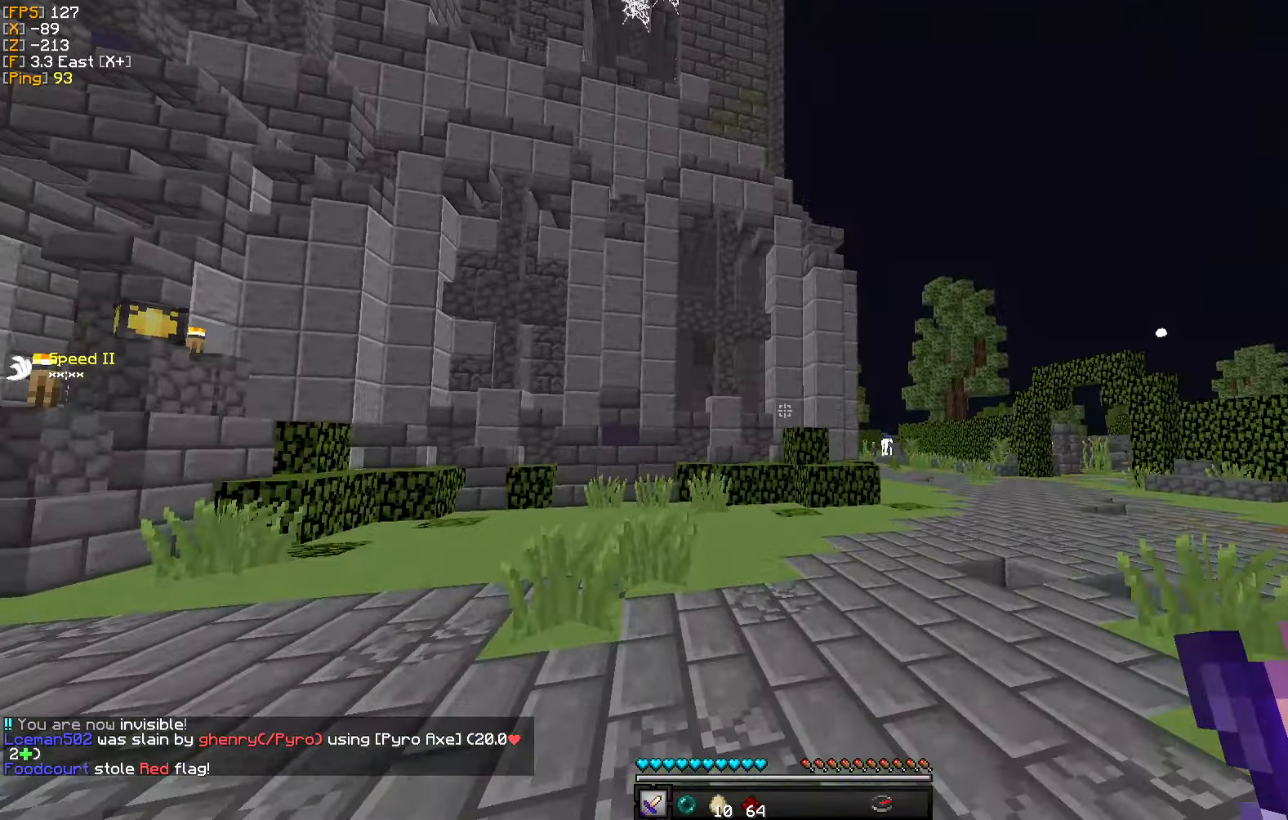
{"keys": ["w"], "mouse": [], "events": [[50, "d", "down"], [450, "d", "up"]]}
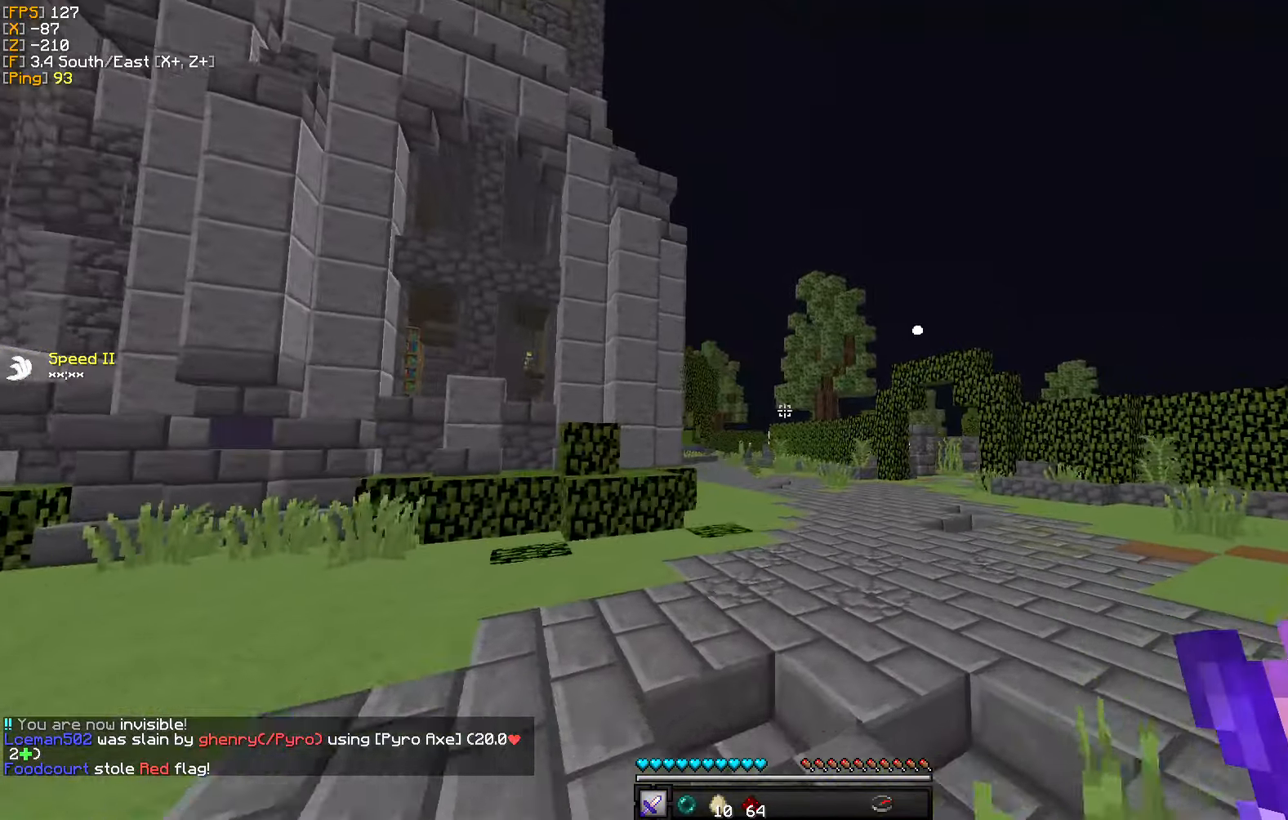
{"keys": ["w"], "mouse": [], "events": [[83, "d", "down"], [250, "d", "up"]]}
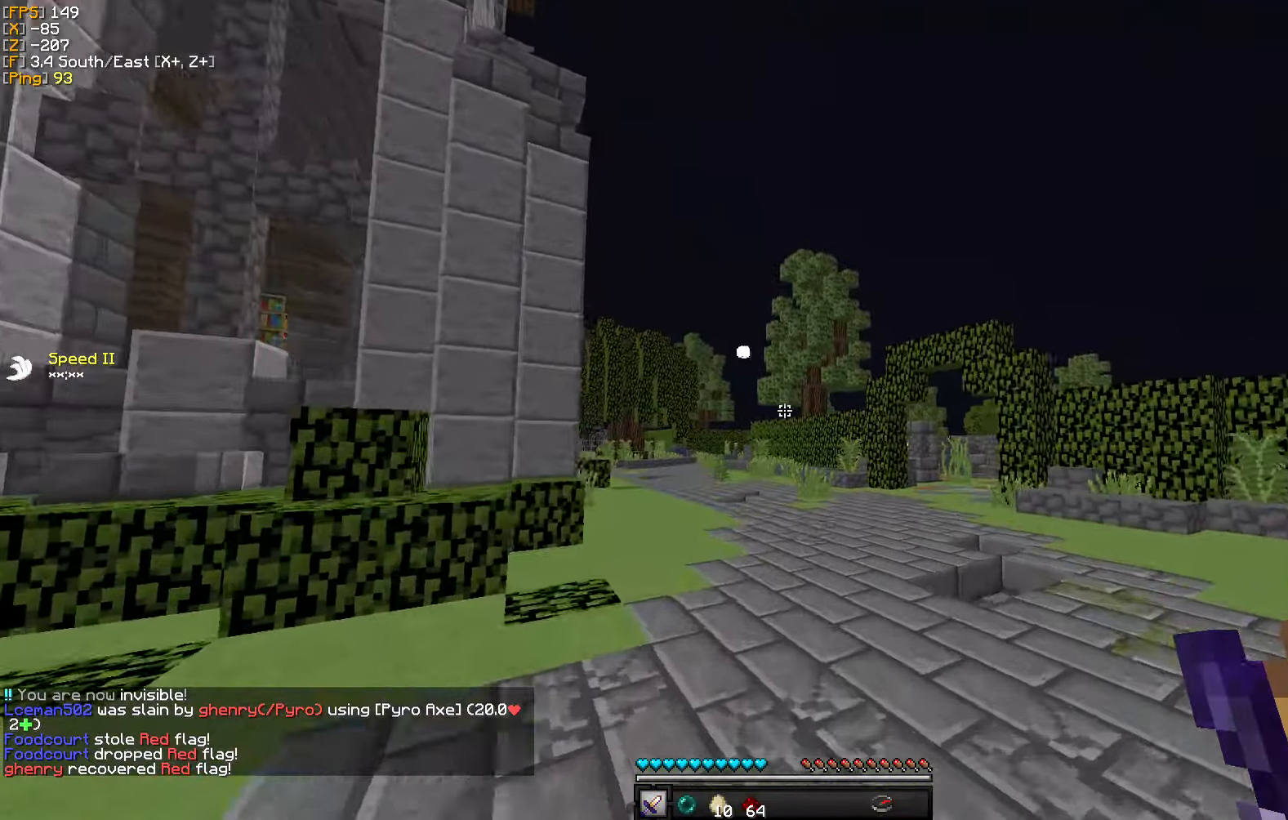
{"keys": ["a", "w"], "mouse": [], "events": [[500, "a", "down"]]}
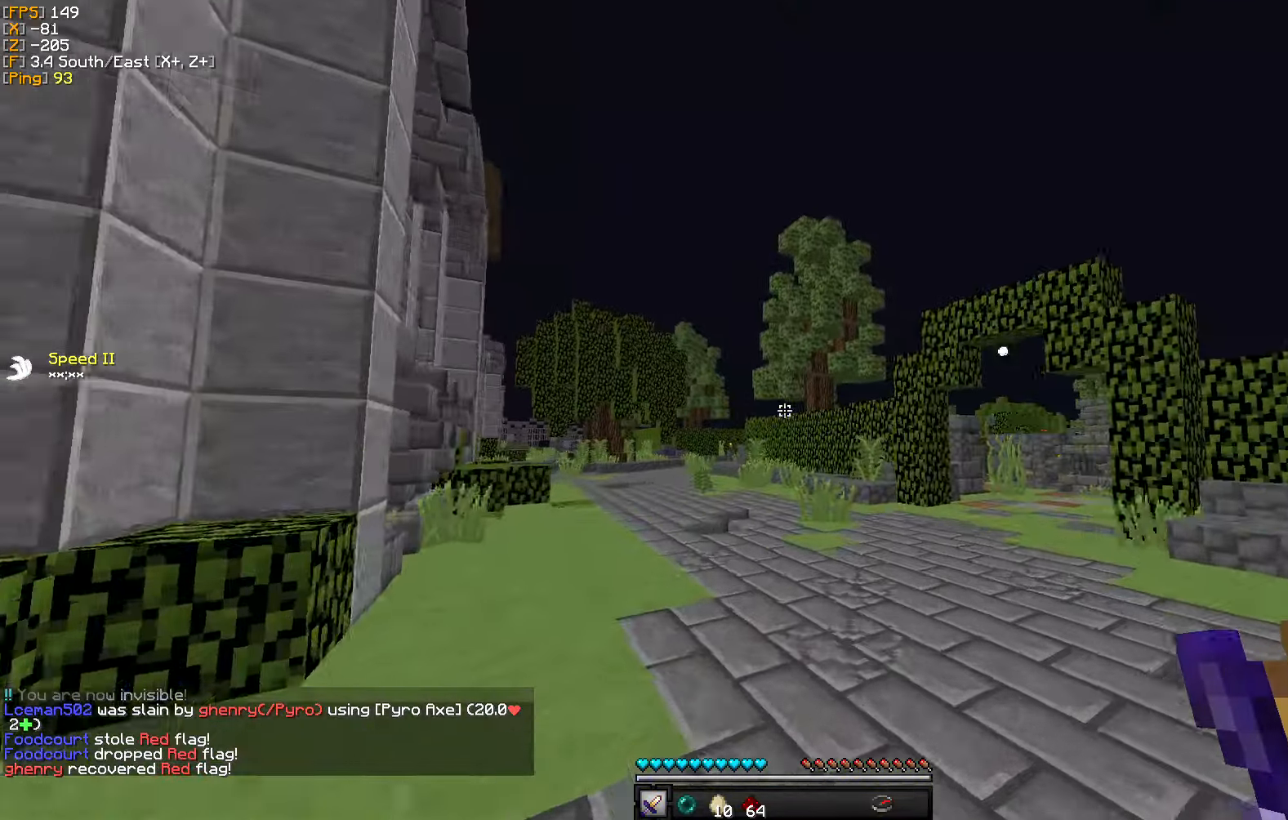
{"keys": ["a", "w"], "mouse": [], "events": [[233, "a", "up"], [433, "a", "down"]]}
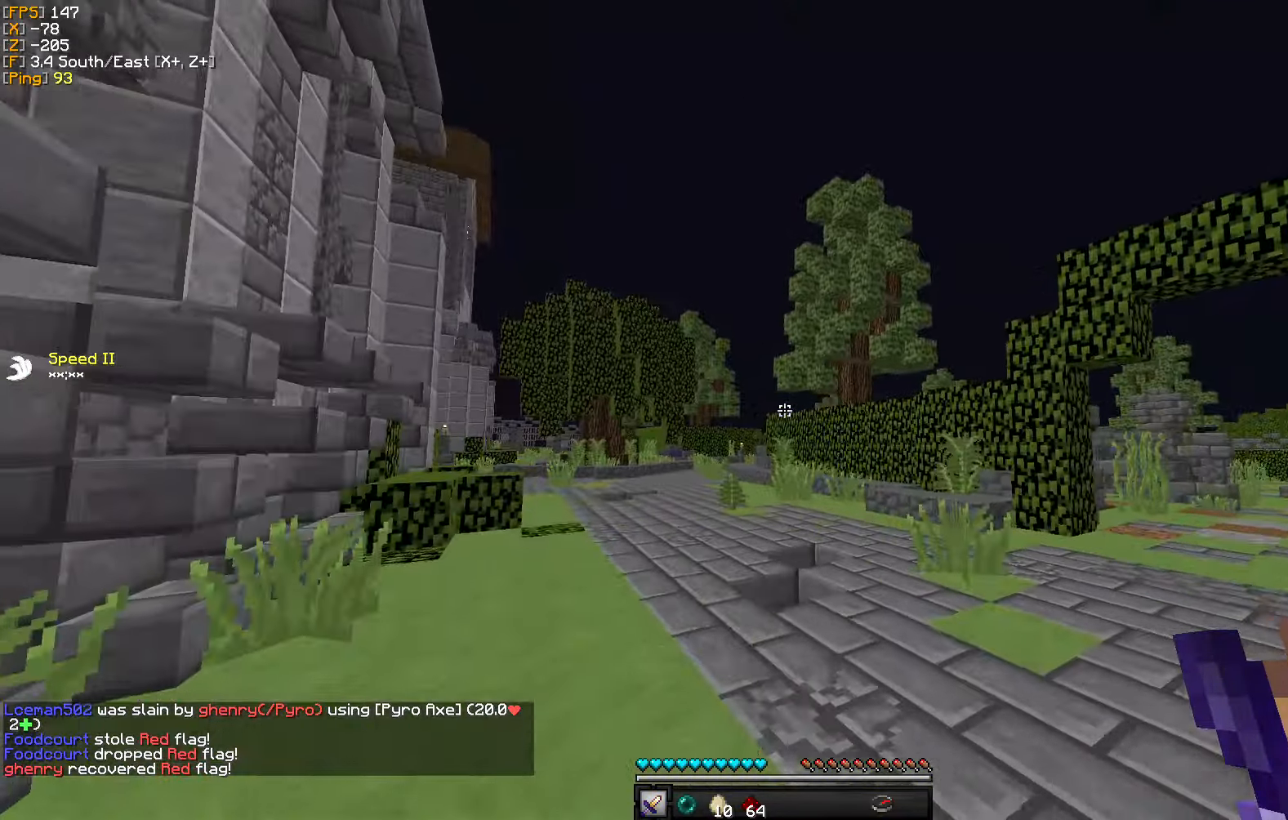
{"keys": ["w"], "mouse": [], "events": [[150, "a", "up"]]}
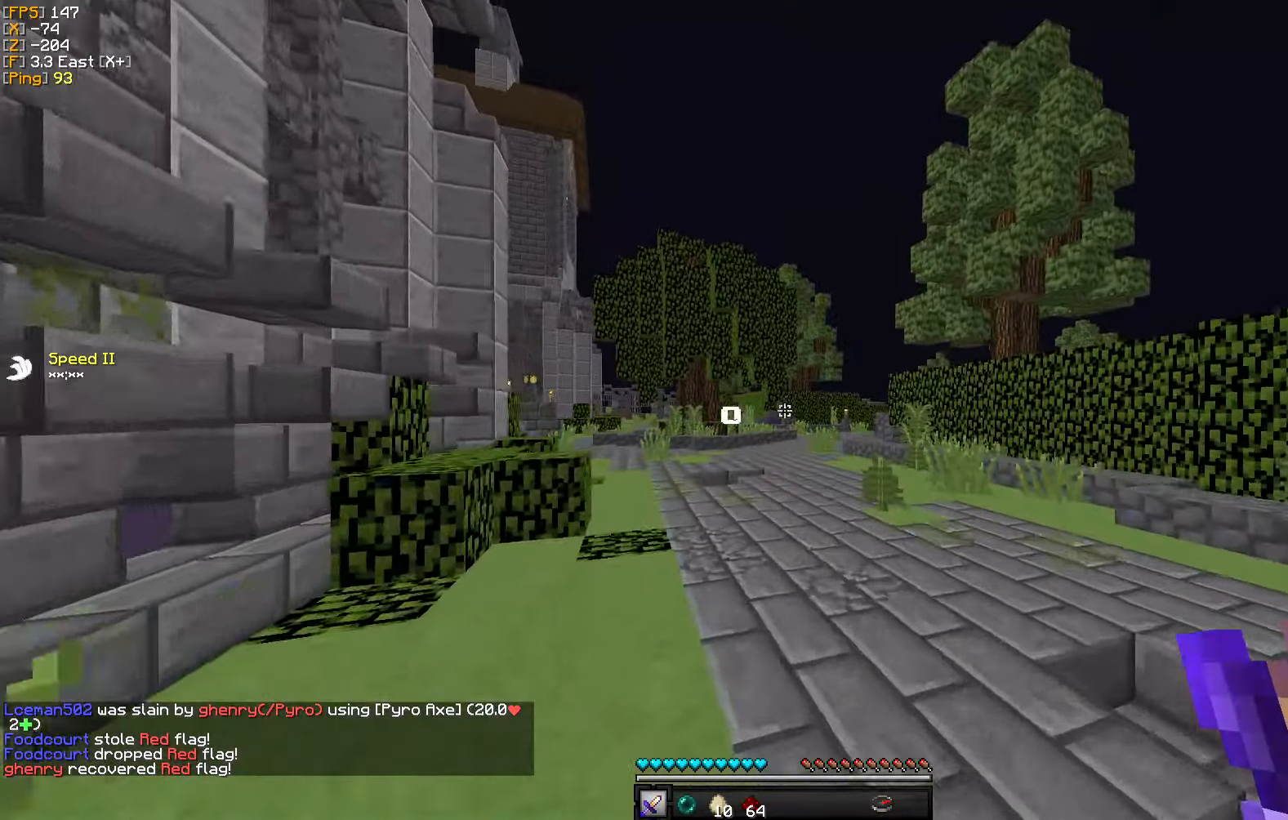
{"keys": ["w"], "mouse": [], "events": []}